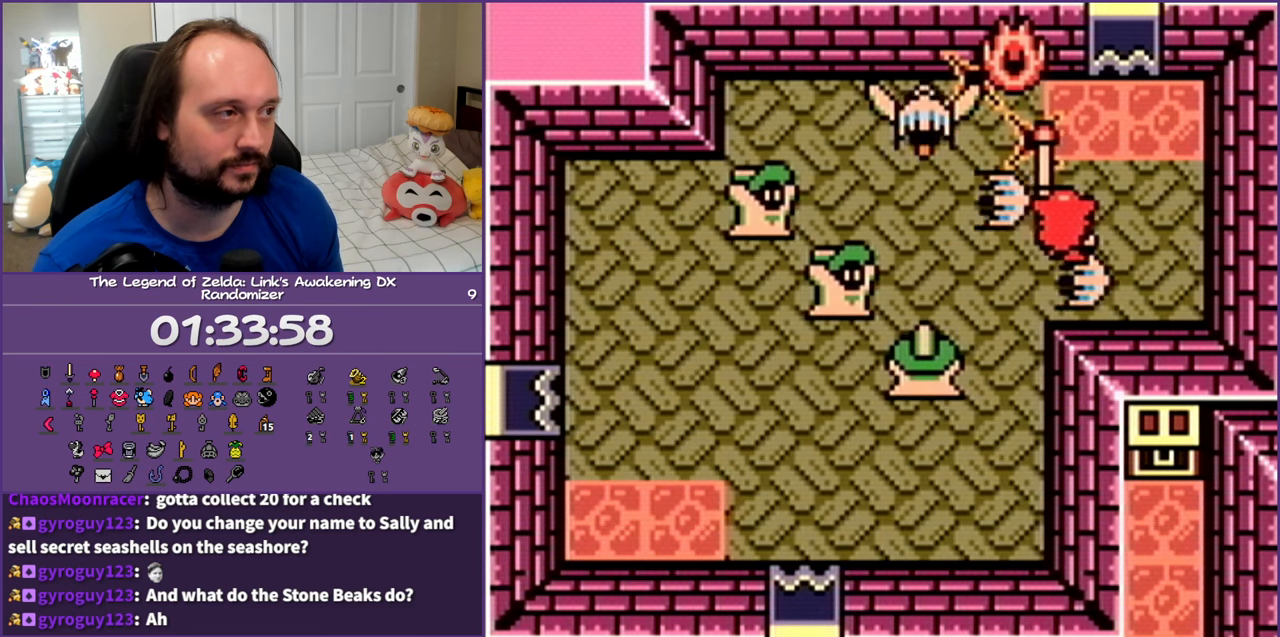
Gameplay with a controller (Nintendo layout); each line is a JSON object with the inputs held at the frame after it. "events" lists button and stick changes between this image and that frame as [ms after this image, input, new state], when the widget could be followed in between. Not read: L3 R3 START.
{"buttons": ["DPAD_DOWN", "DPAD_LEFT"], "events": [[83, "DPAD_RIGHT", "up"], [367, "DPAD_RIGHT", "down"], [417, "DPAD_RIGHT", "up"], [433, "DPAD_UP", "up"], [467, "DPAD_LEFT", "down"], [483, "DPAD_DOWN", "down"]]}
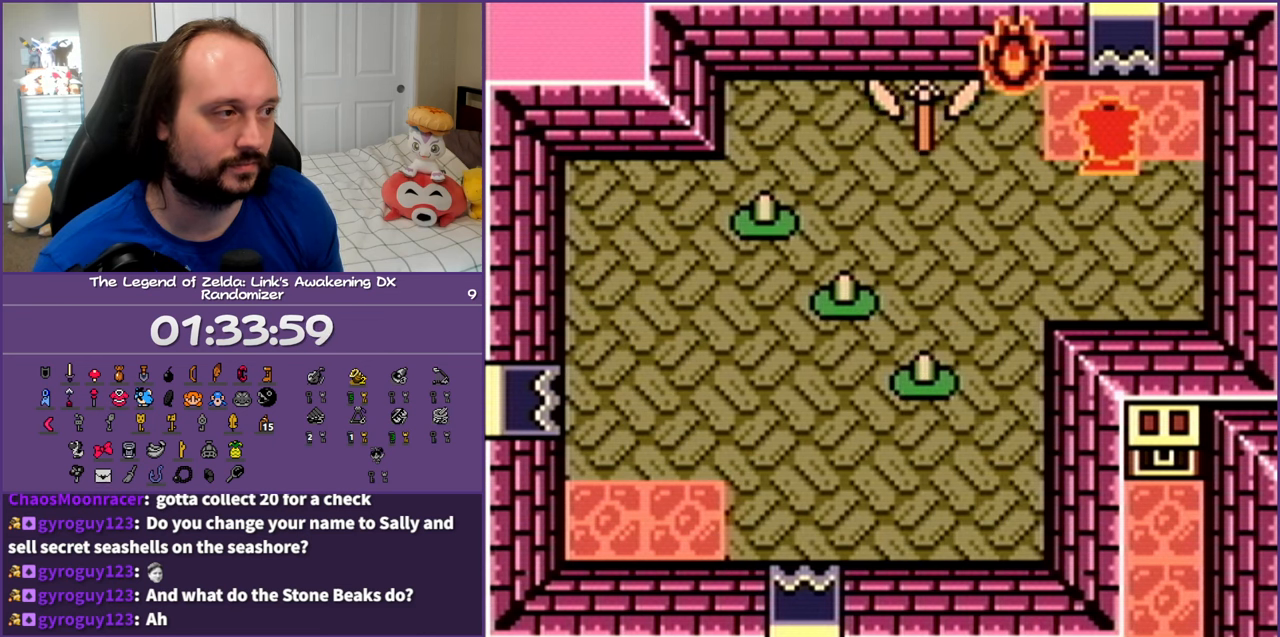
{"buttons": ["DPAD_DOWN"], "events": [[300, "DPAD_LEFT", "up"]]}
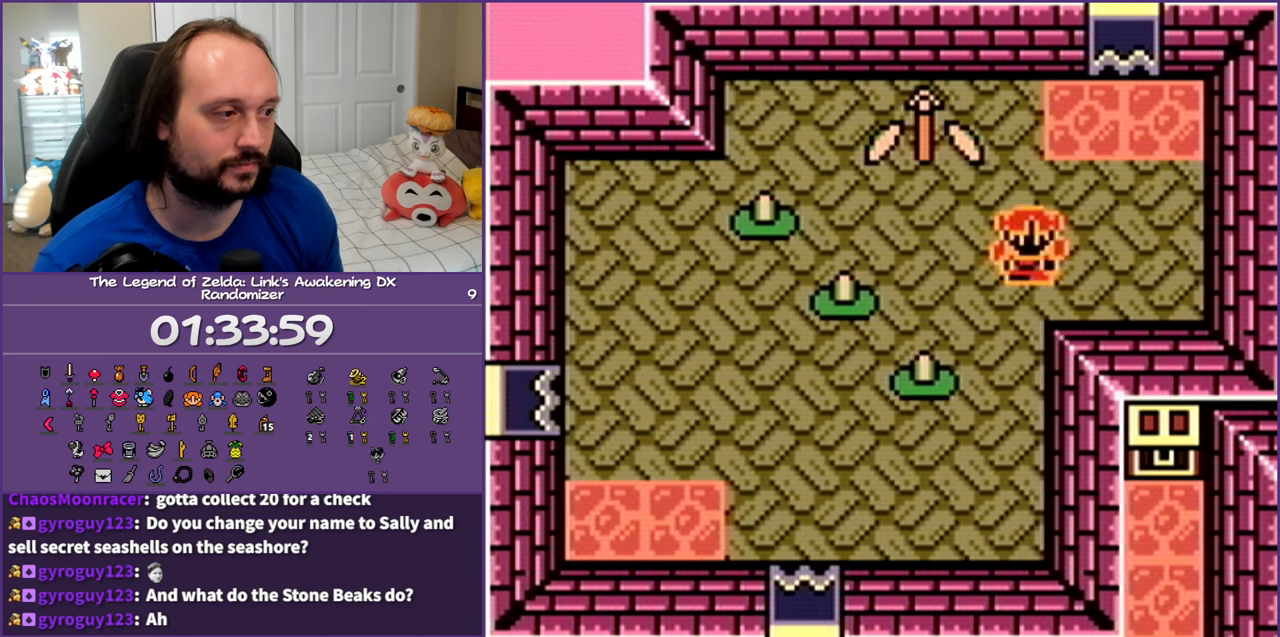
{"buttons": ["DPAD_DOWN"], "events": [[83, "DPAD_LEFT", "down"], [300, "DPAD_LEFT", "up"]]}
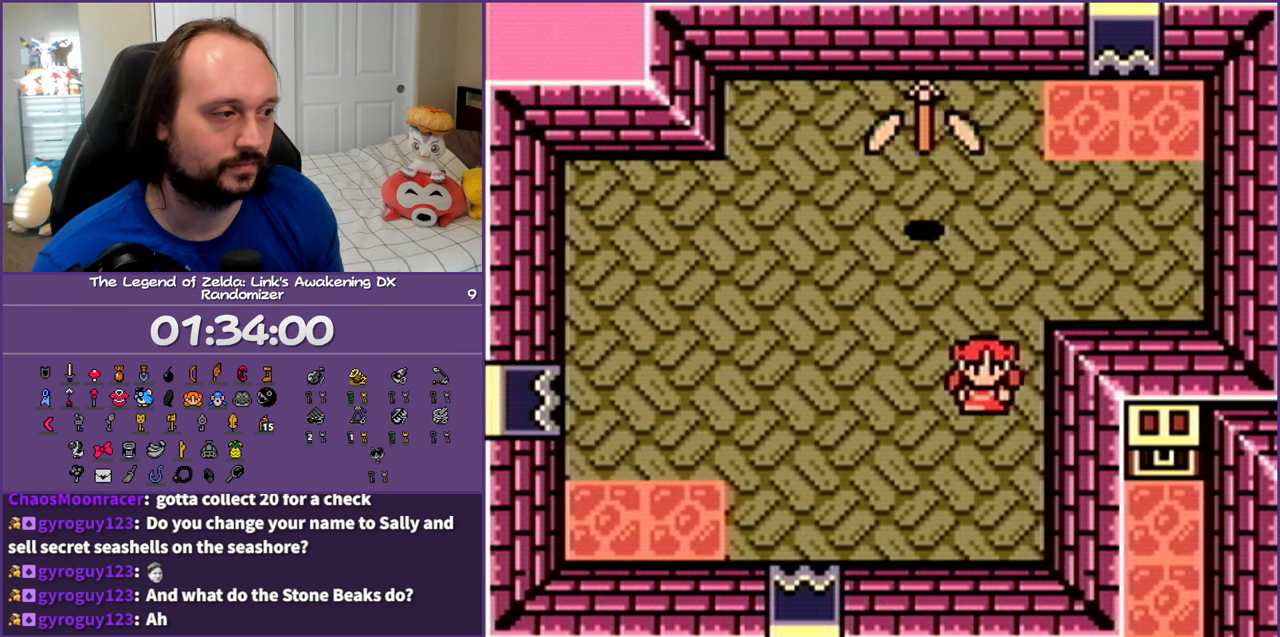
{"buttons": ["DPAD_UP"], "events": [[117, "DPAD_LEFT", "down"], [367, "DPAD_DOWN", "up"], [417, "DPAD_UP", "down"], [483, "DPAD_LEFT", "up"]]}
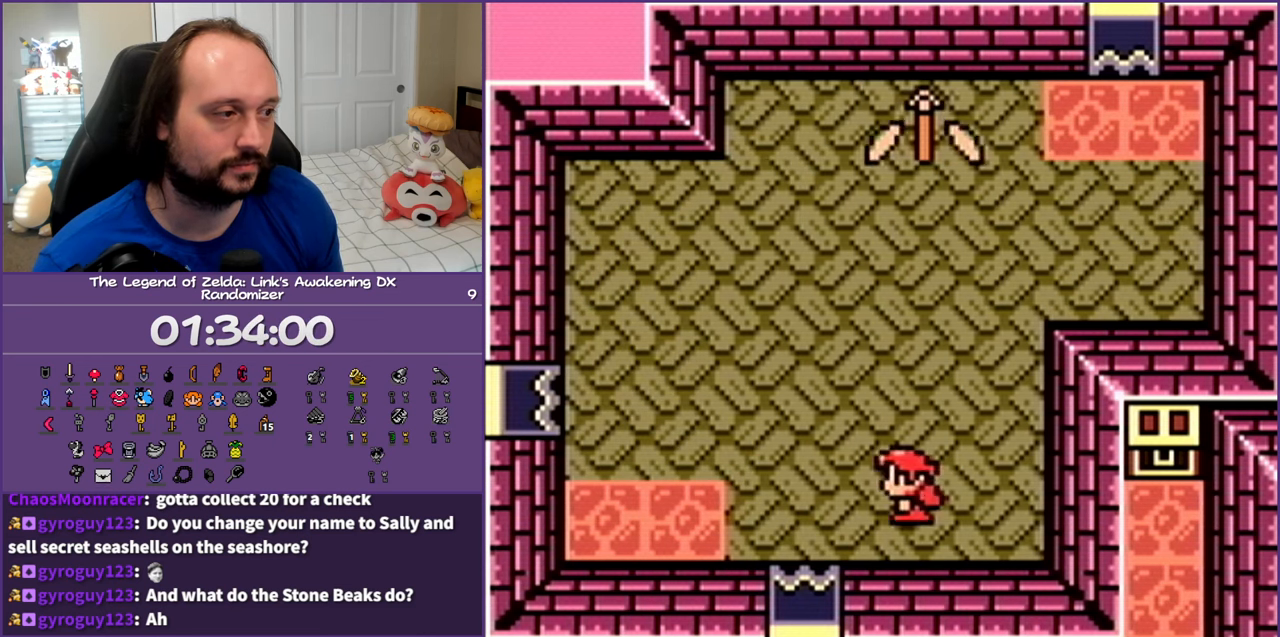
{"buttons": [], "events": [[50, "DPAD_UP", "up"]]}
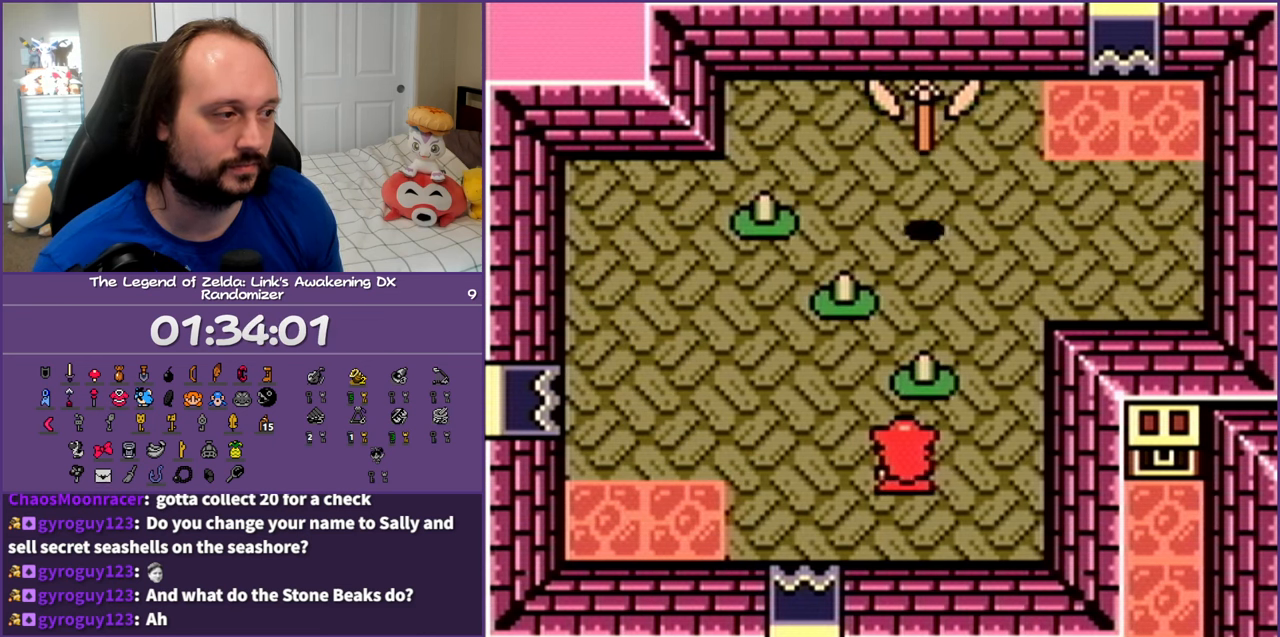
{"buttons": [], "events": []}
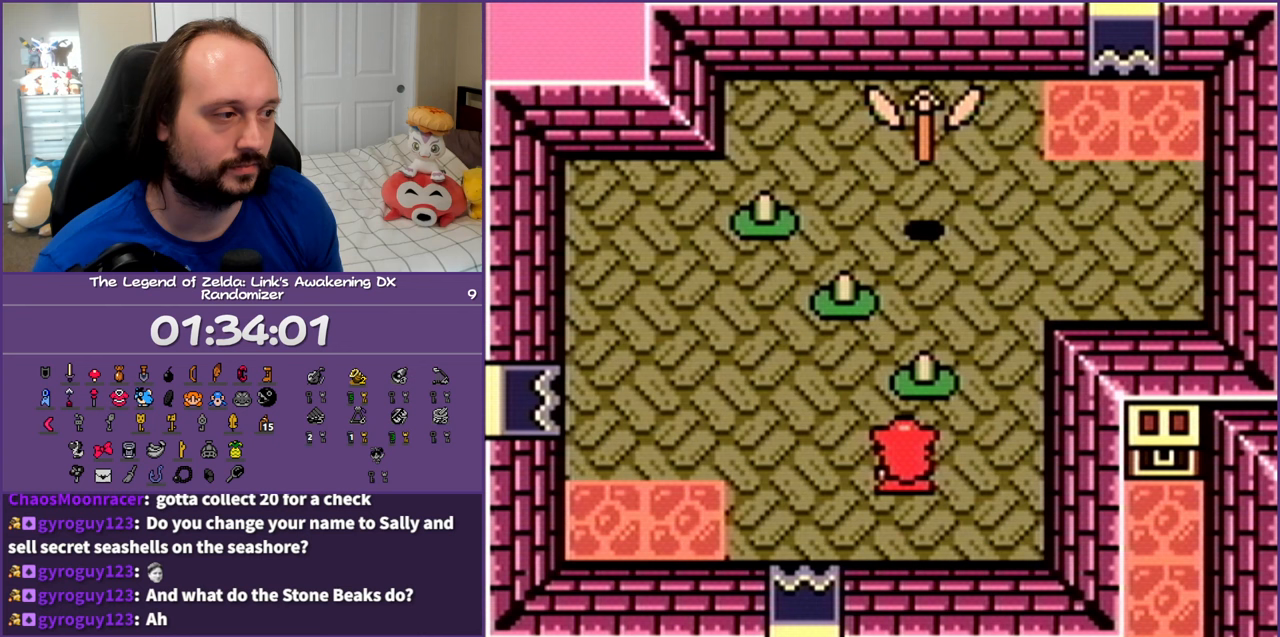
{"buttons": ["A"], "events": [[100, "A", "down"], [217, "A", "up"], [267, "A", "down"], [383, "A", "up"], [433, "A", "down"]]}
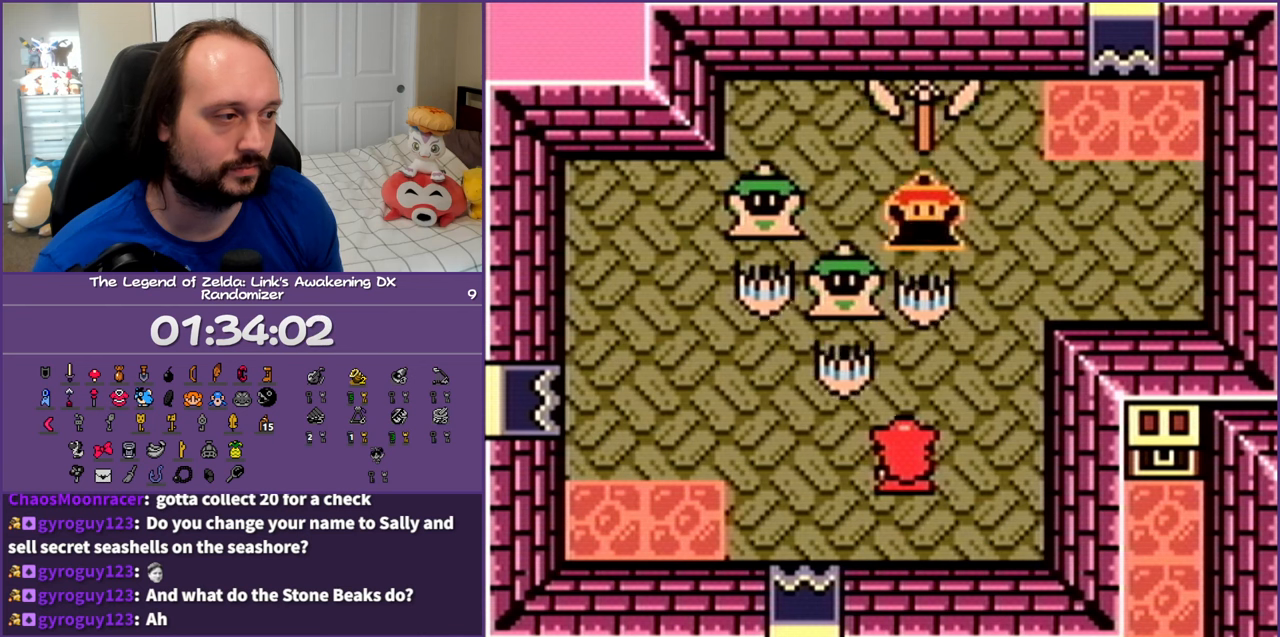
{"buttons": ["A", "DPAD_UP", "DPAD_RIGHT"], "events": [[33, "DPAD_UP", "down"], [67, "A", "up"], [117, "A", "down"], [233, "A", "up"], [317, "A", "down"], [433, "A", "up"], [500, "A", "down"], [500, "DPAD_RIGHT", "down"]]}
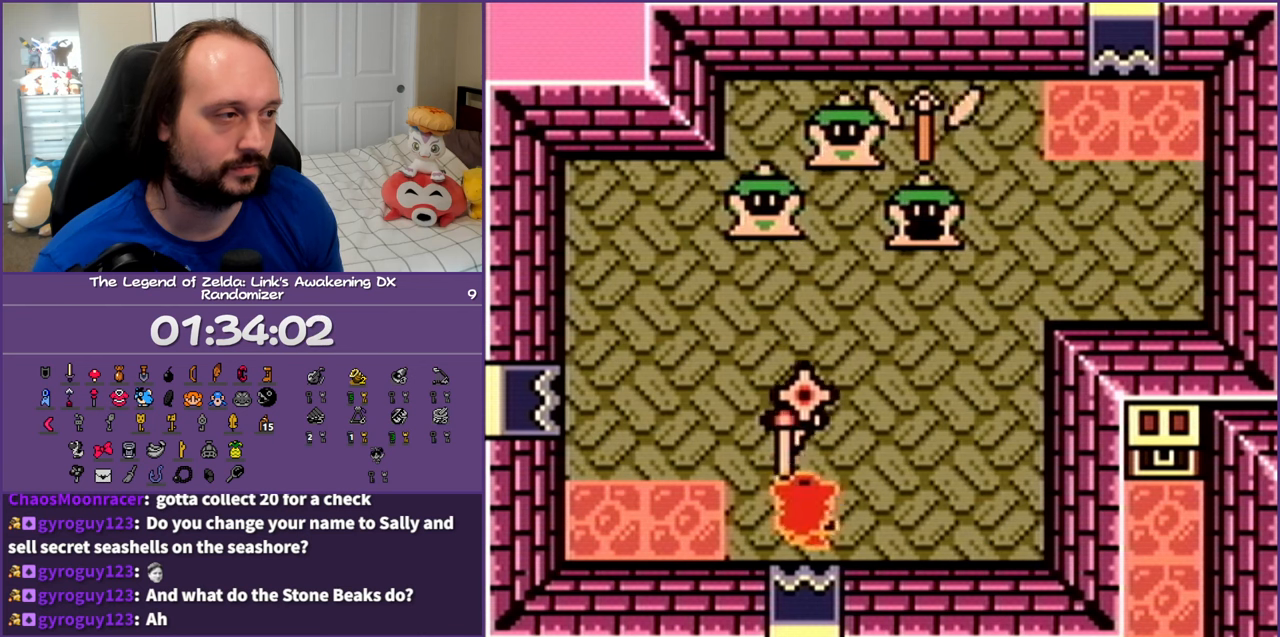
{"buttons": ["A"], "events": [[133, "A", "up"], [233, "A", "down"], [333, "DPAD_RIGHT", "up"], [350, "A", "up"], [483, "A", "down"], [500, "DPAD_UP", "up"]]}
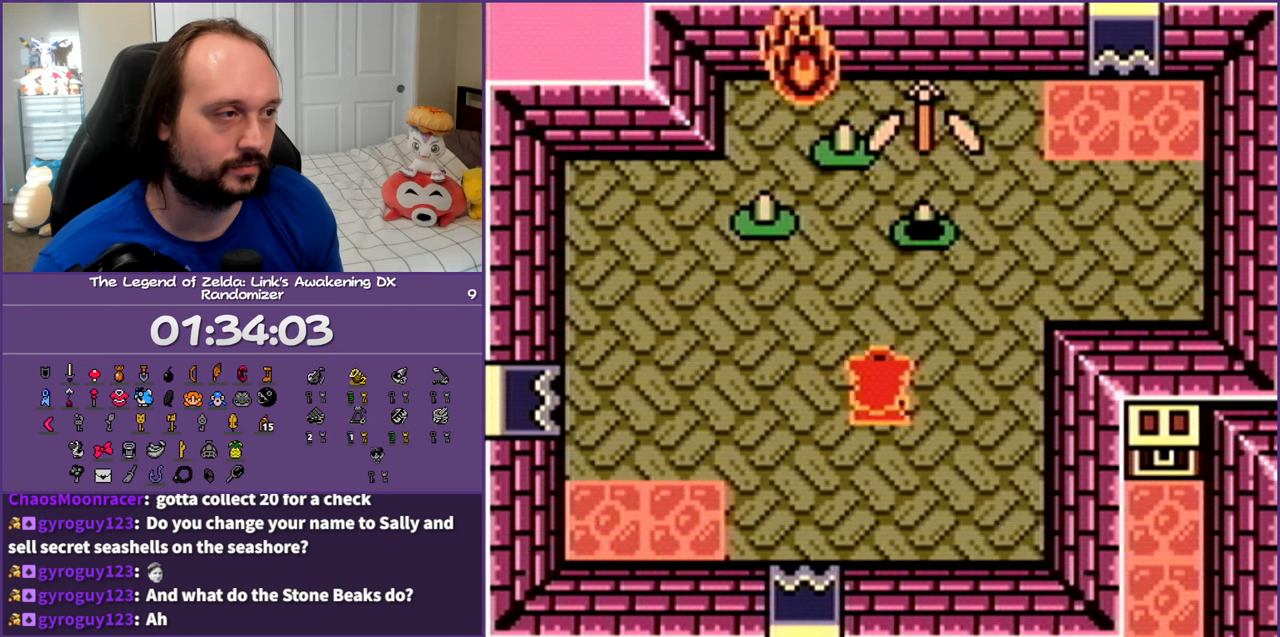
{"buttons": [], "events": [[50, "A", "up"]]}
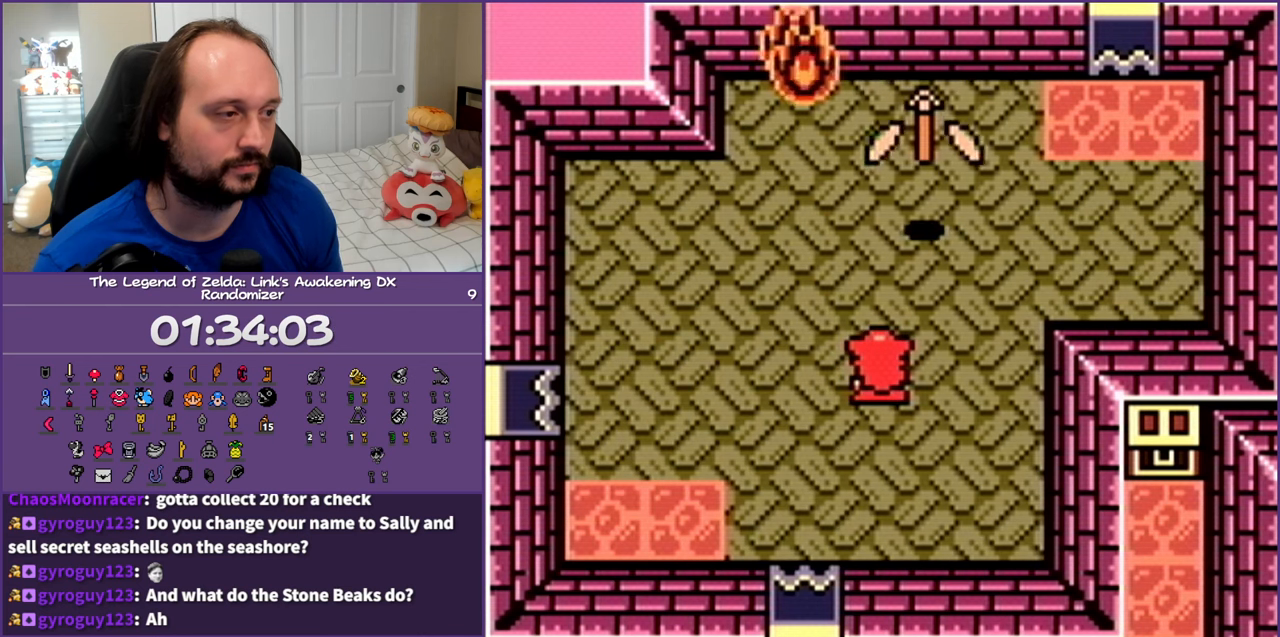
{"buttons": [], "events": []}
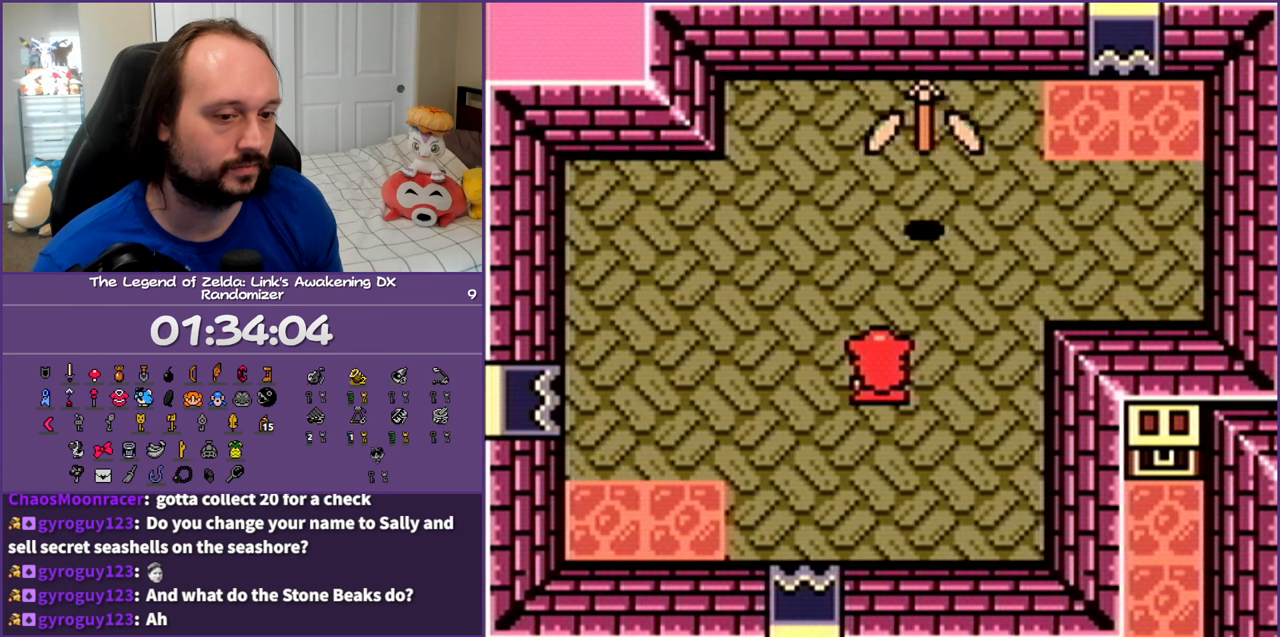
{"buttons": [], "events": []}
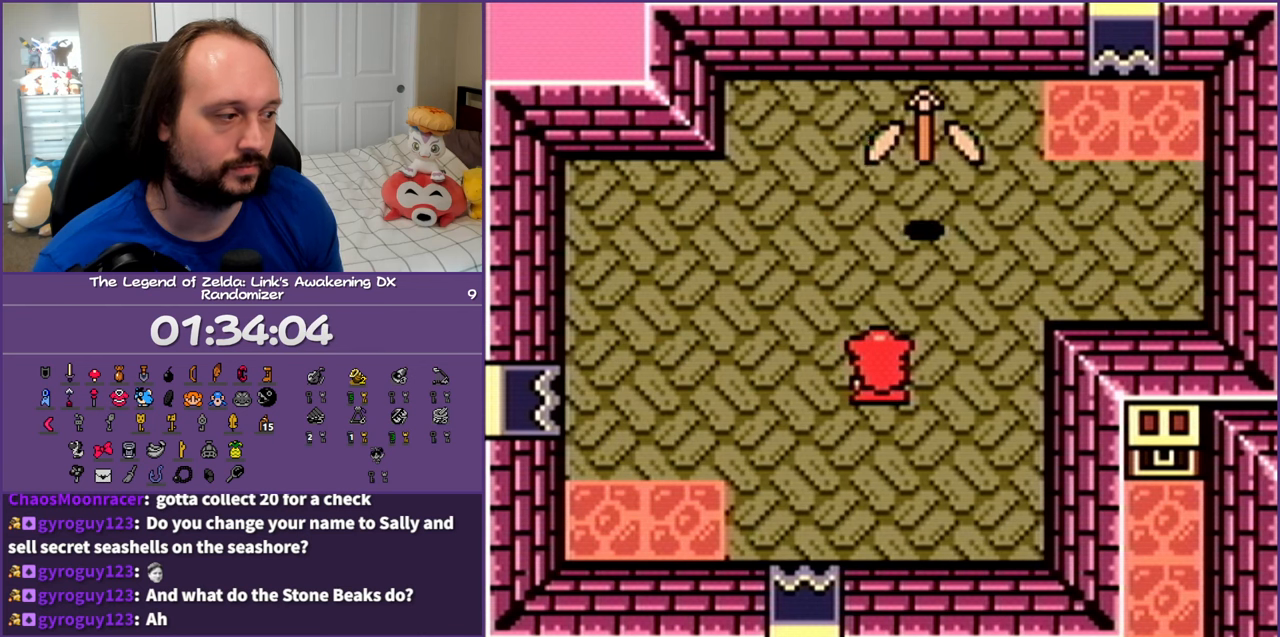
{"buttons": [], "events": []}
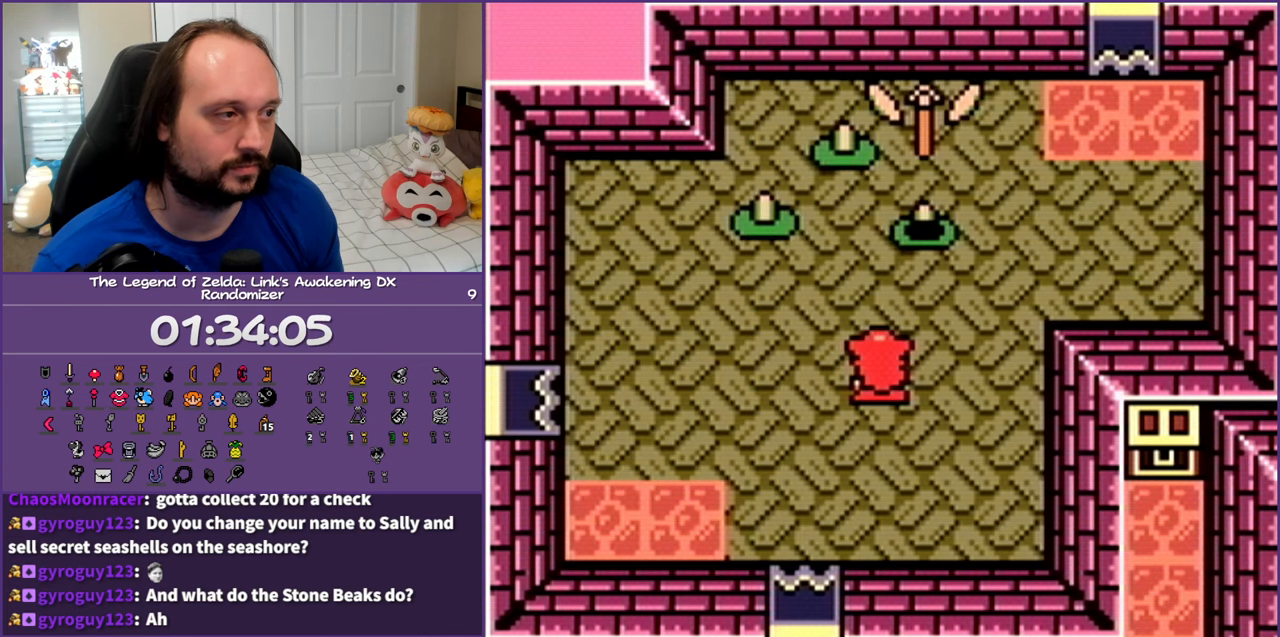
{"buttons": ["A"], "events": [[150, "A", "down"], [233, "A", "up"], [300, "A", "down"], [400, "A", "up"], [483, "A", "down"]]}
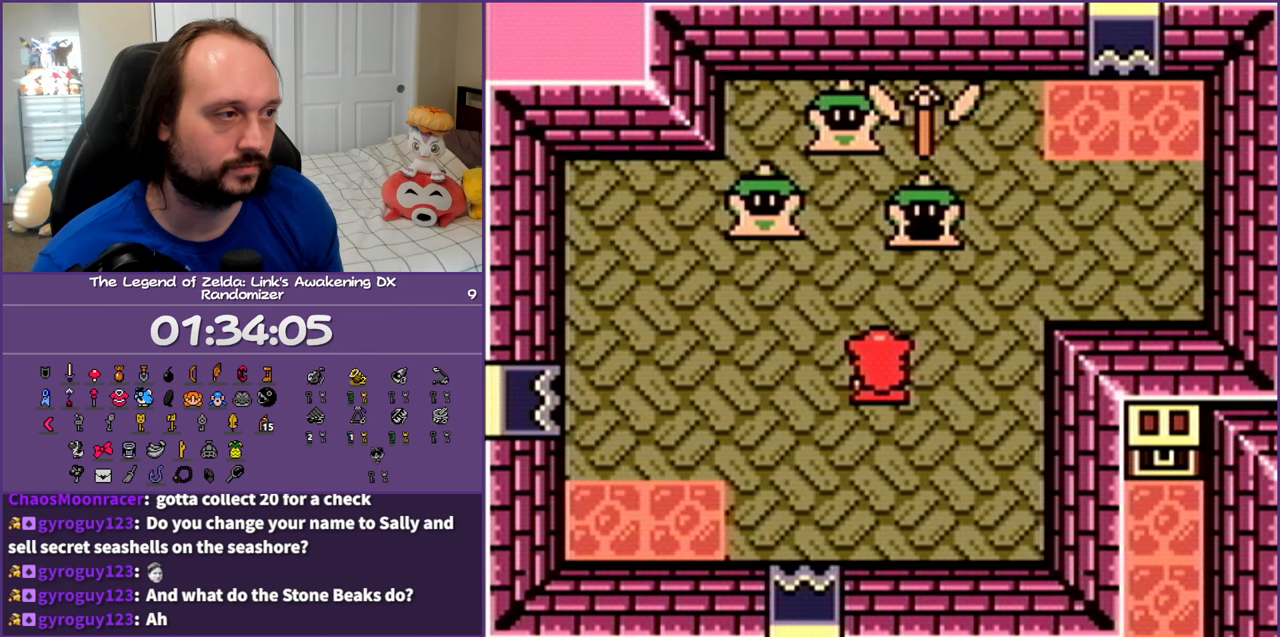
{"buttons": ["A"], "events": [[83, "A", "up"], [150, "A", "down"], [233, "A", "up"], [300, "A", "down"], [400, "A", "up"], [467, "A", "down"]]}
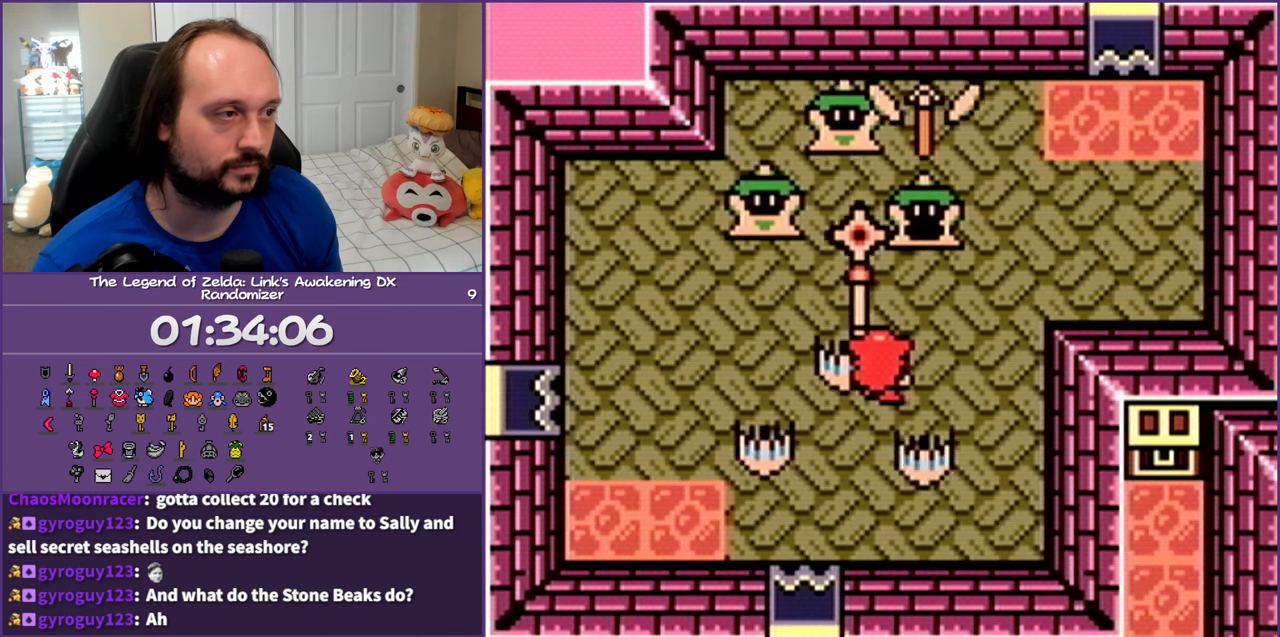
{"buttons": ["A"], "events": [[67, "A", "up"], [133, "A", "down"], [250, "A", "up"], [300, "A", "down"], [433, "A", "up"], [483, "A", "down"]]}
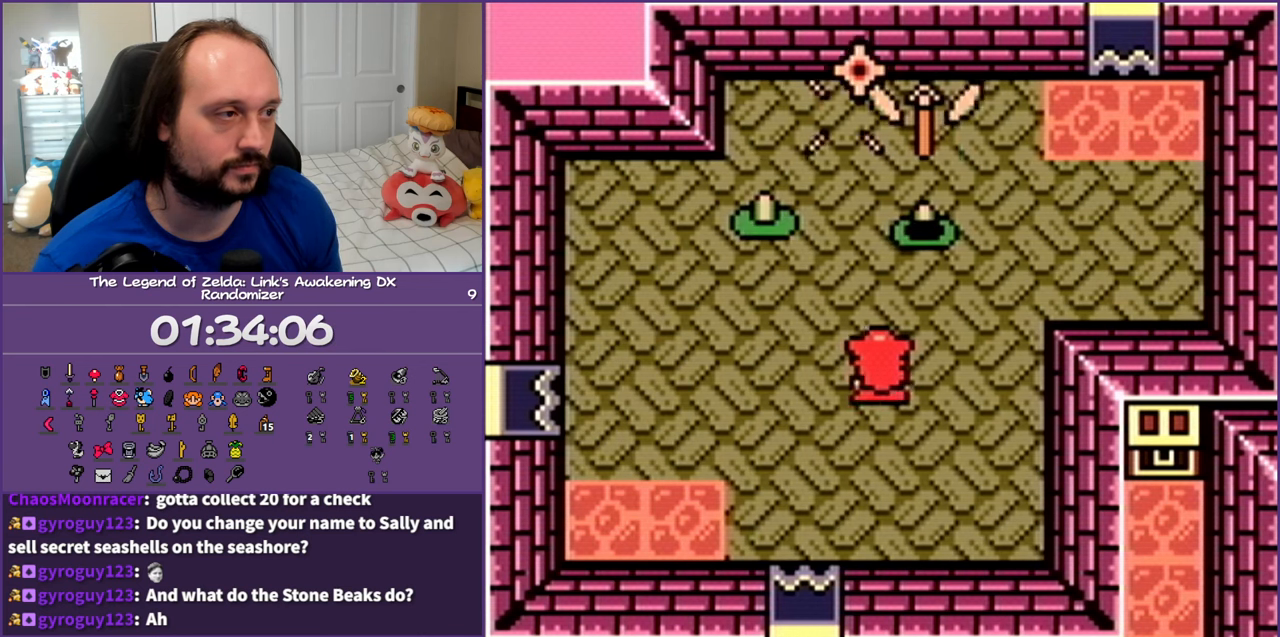
{"buttons": ["DPAD_RIGHT"], "events": [[100, "A", "up"], [483, "DPAD_RIGHT", "down"]]}
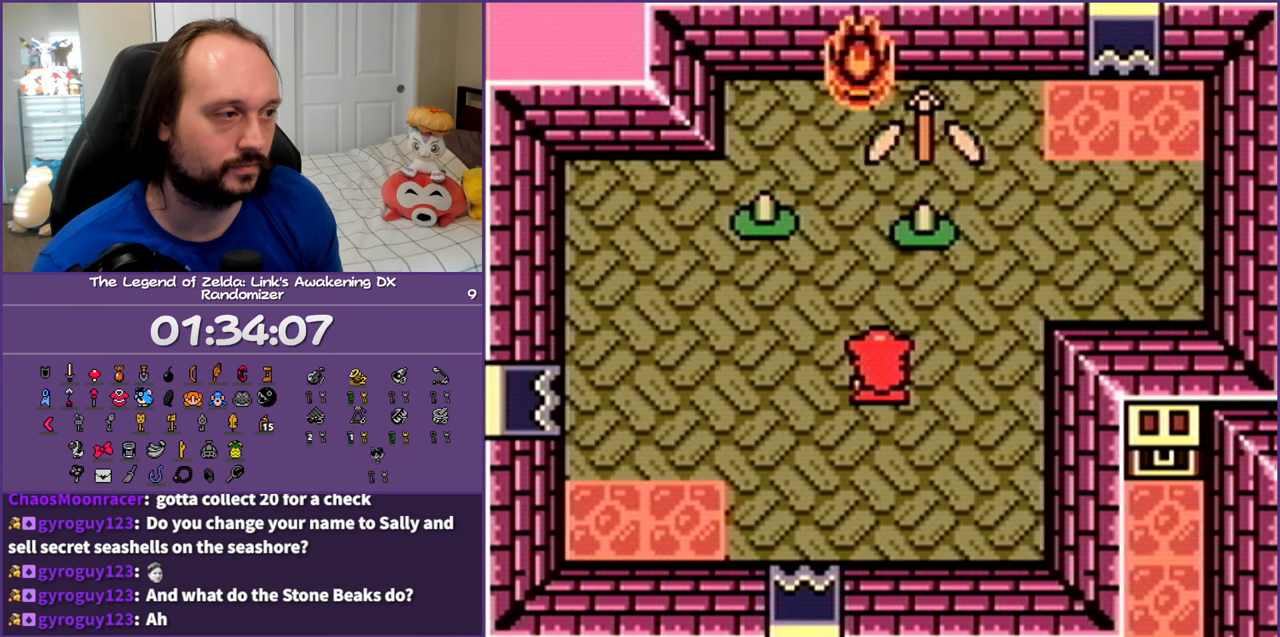
{"buttons": ["DPAD_DOWN", "DPAD_LEFT"], "events": [[117, "DPAD_RIGHT", "up"], [417, "DPAD_DOWN", "down"], [417, "DPAD_LEFT", "down"]]}
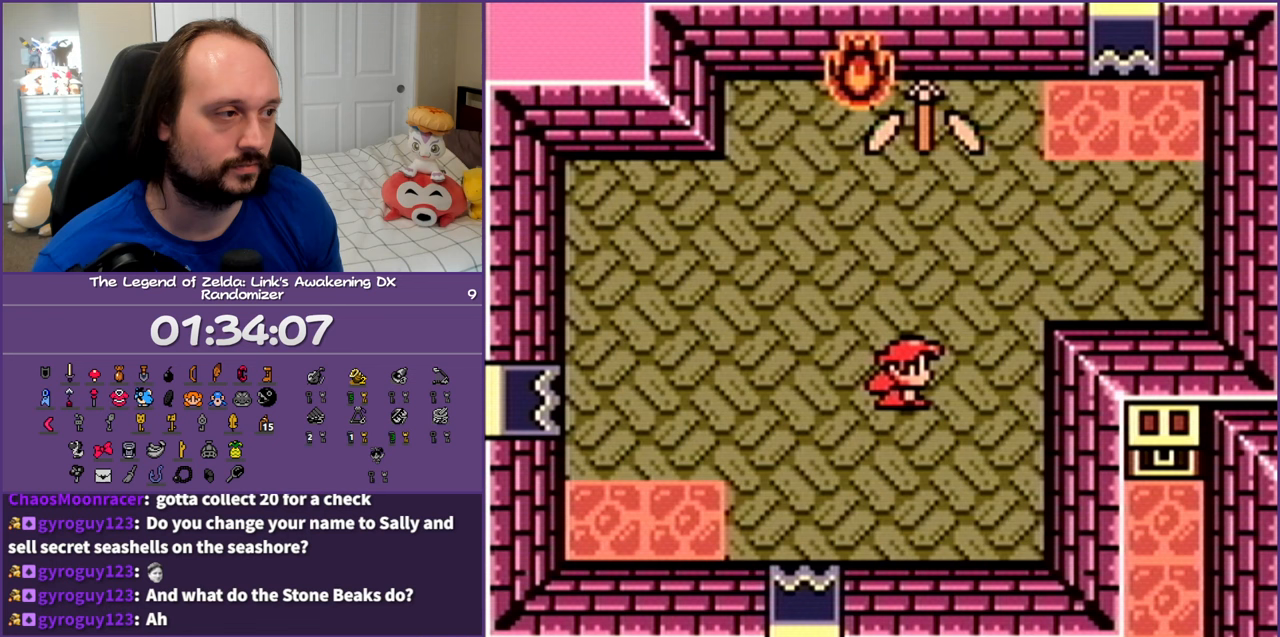
{"buttons": [], "events": [[67, "DPAD_DOWN", "up"], [83, "DPAD_LEFT", "up"], [267, "DPAD_UP", "down"], [283, "DPAD_RIGHT", "down"], [333, "DPAD_UP", "up"], [400, "DPAD_RIGHT", "up"]]}
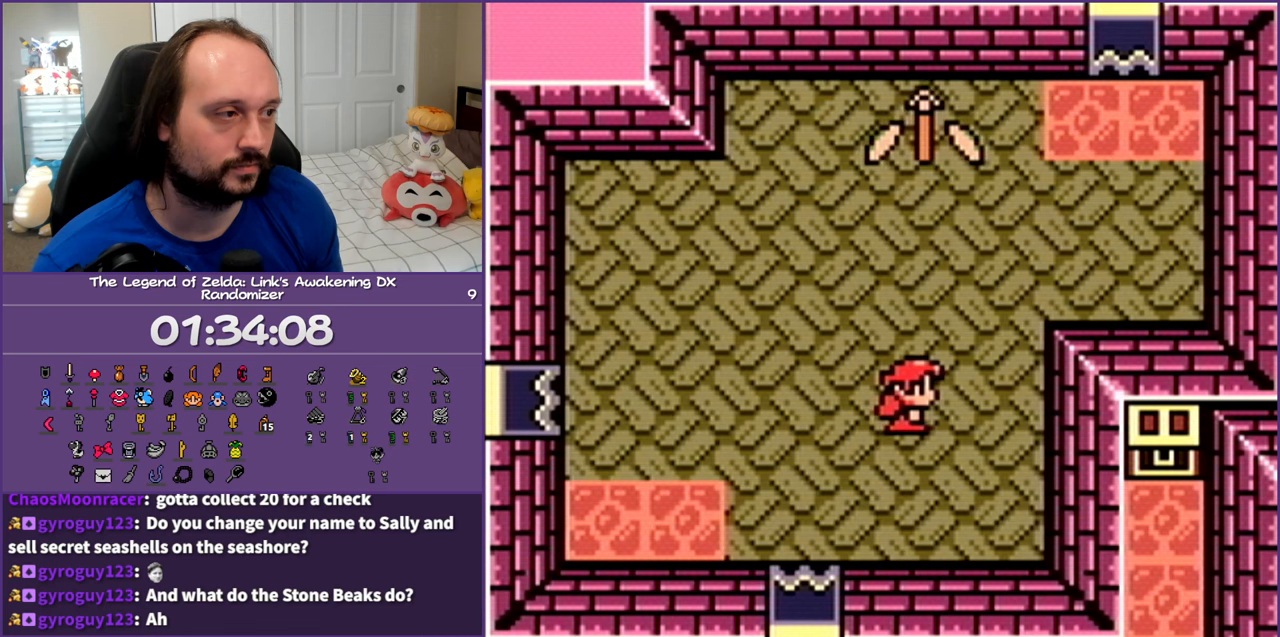
{"buttons": [], "events": [[83, "DPAD_UP", "down"], [200, "DPAD_UP", "up"]]}
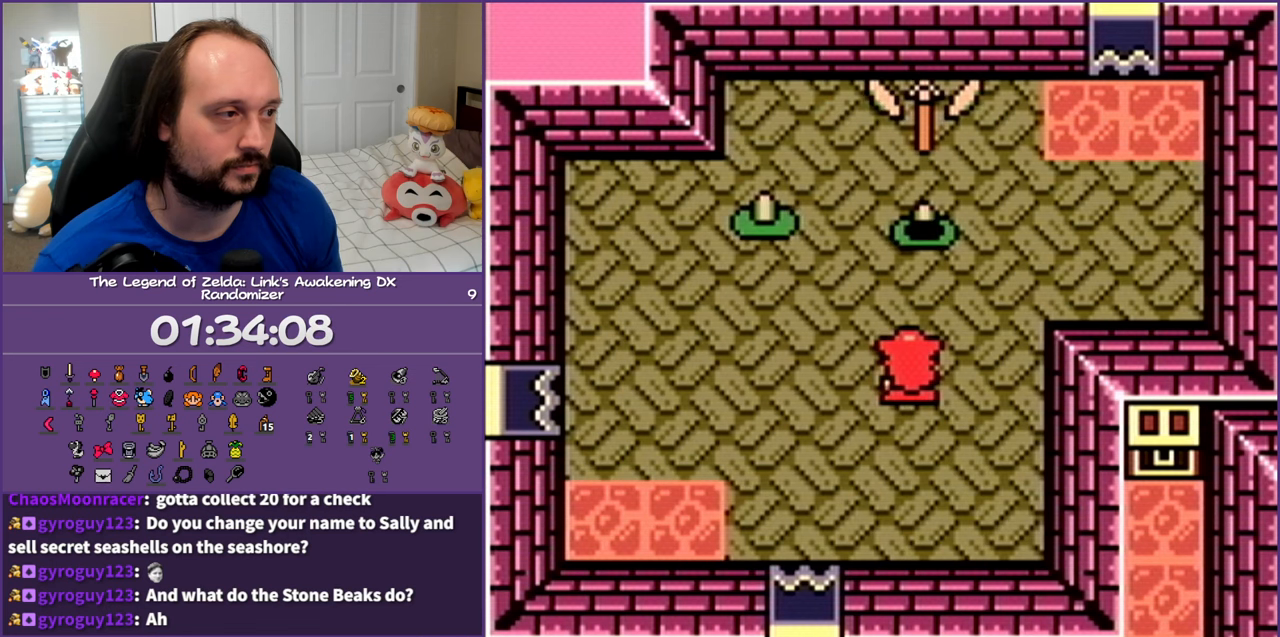
{"buttons": ["A"], "events": [[267, "A", "down"], [367, "A", "up"], [433, "A", "down"]]}
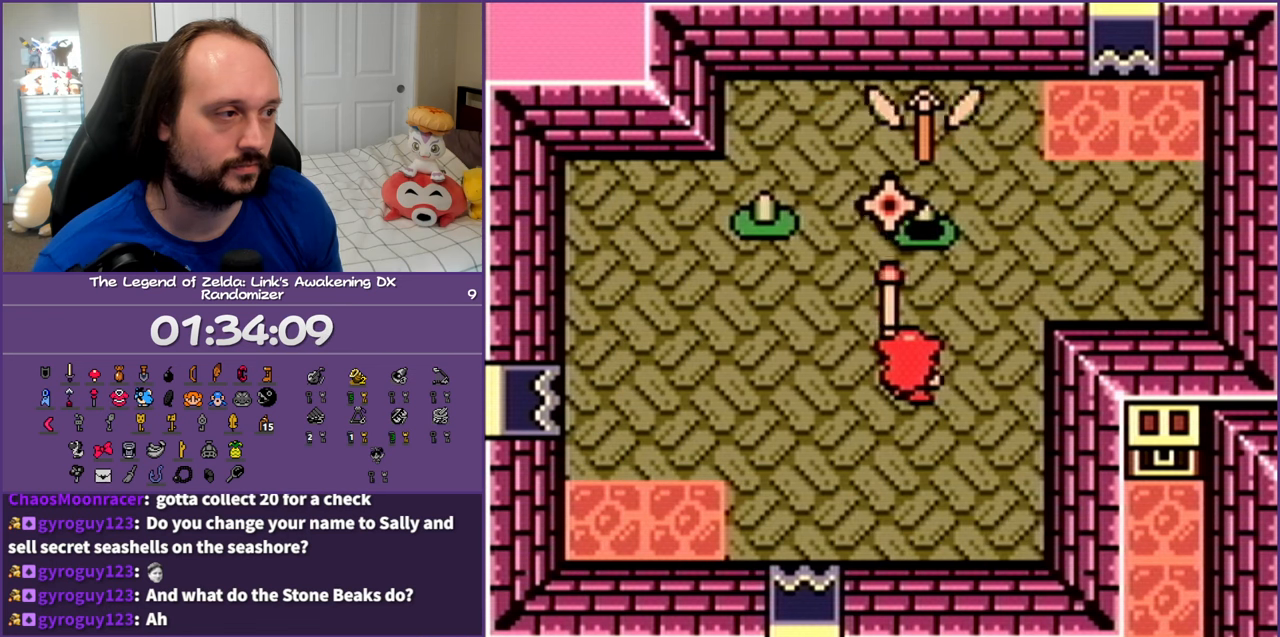
{"buttons": ["A"], "events": [[50, "A", "up"], [117, "A", "down"], [217, "A", "up"], [283, "A", "down"], [400, "A", "up"], [467, "A", "down"]]}
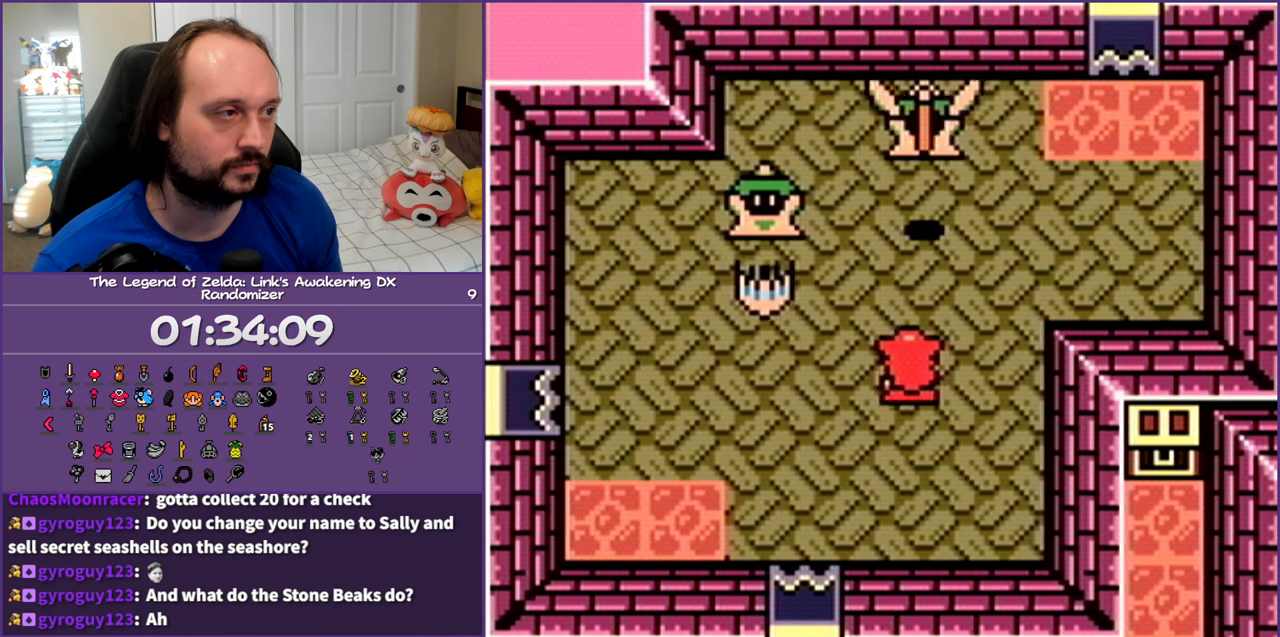
{"buttons": ["A"], "events": [[133, "A", "up"], [183, "A", "down"], [233, "A", "up"], [283, "A", "down"], [383, "A", "up"], [450, "A", "down"]]}
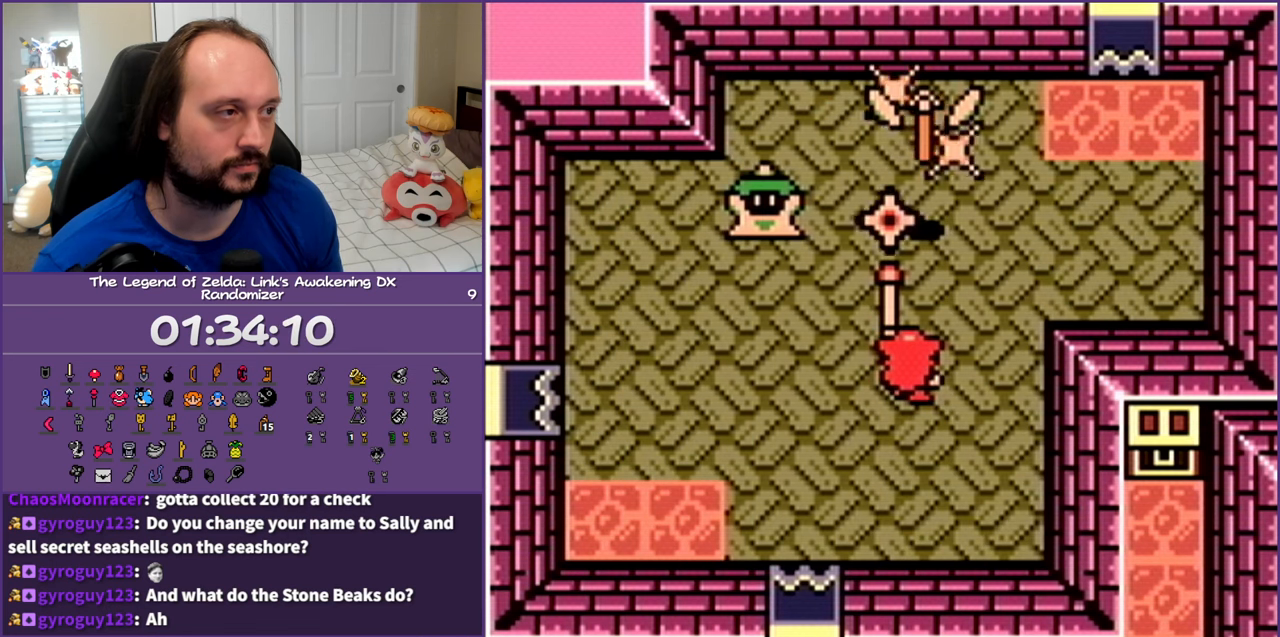
{"buttons": ["DPAD_DOWN", "DPAD_LEFT"], "events": [[33, "A", "up"], [100, "DPAD_LEFT", "down"], [167, "DPAD_DOWN", "down"]]}
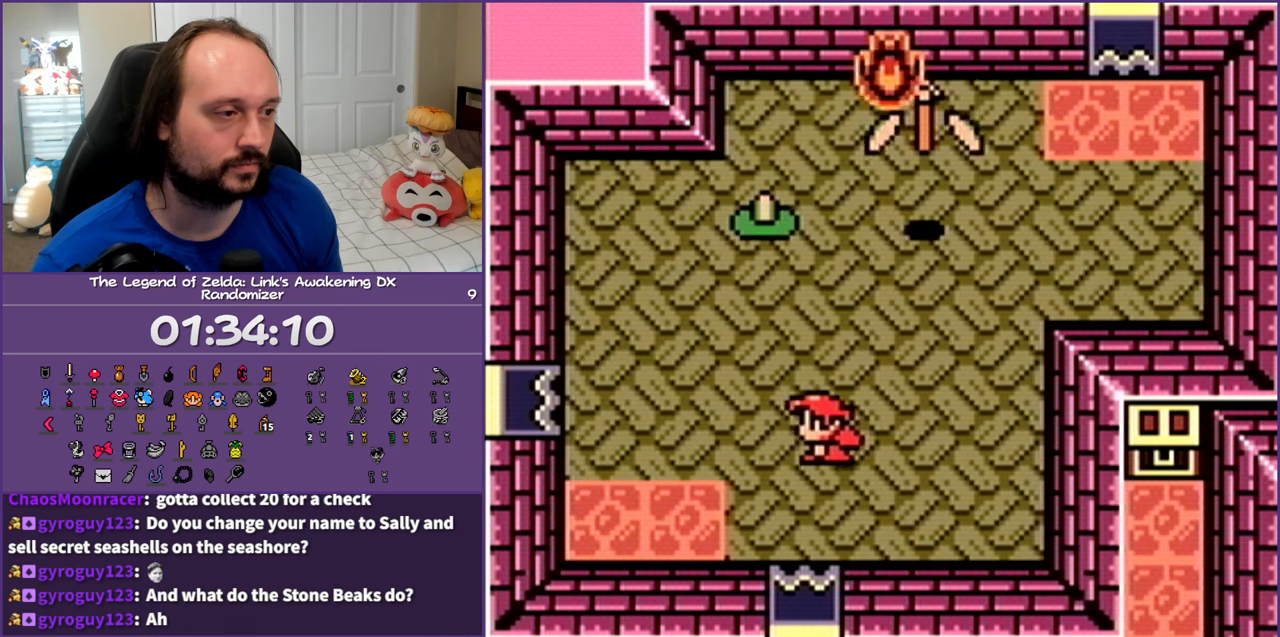
{"buttons": [], "events": [[50, "DPAD_DOWN", "up"], [50, "DPAD_LEFT", "up"], [250, "DPAD_UP", "down"], [300, "DPAD_LEFT", "down"], [383, "DPAD_LEFT", "up"], [383, "DPAD_UP", "up"]]}
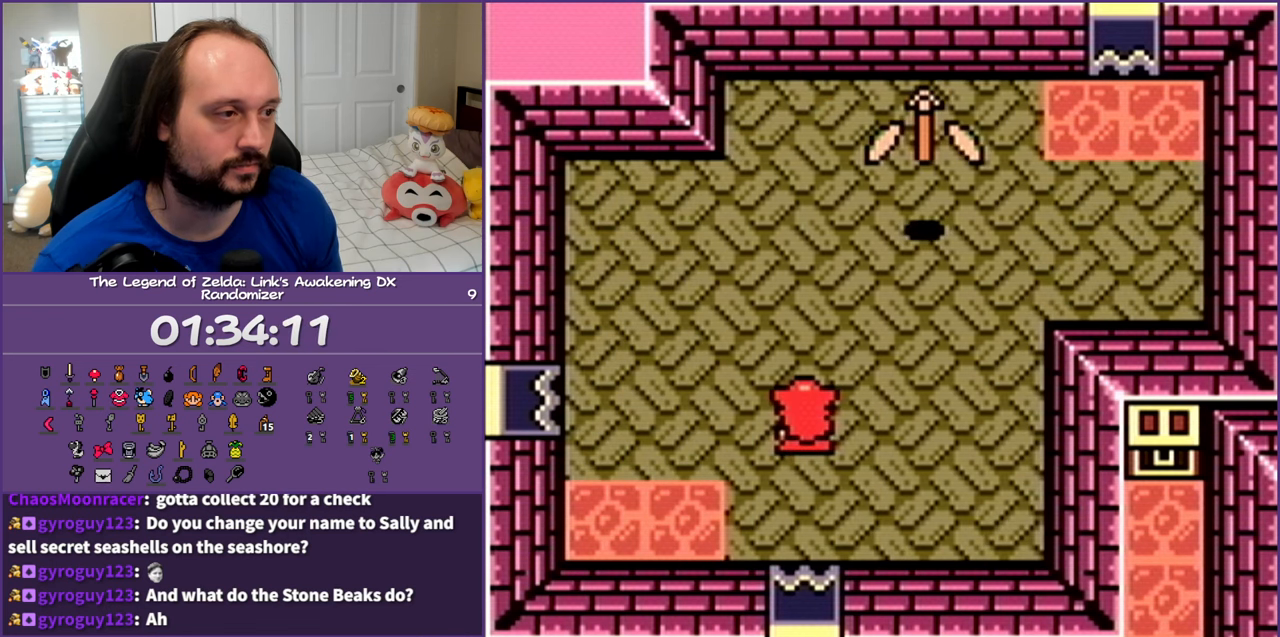
{"buttons": ["DPAD_UP"], "events": [[133, "DPAD_LEFT", "down"], [217, "DPAD_LEFT", "up"], [483, "DPAD_UP", "down"]]}
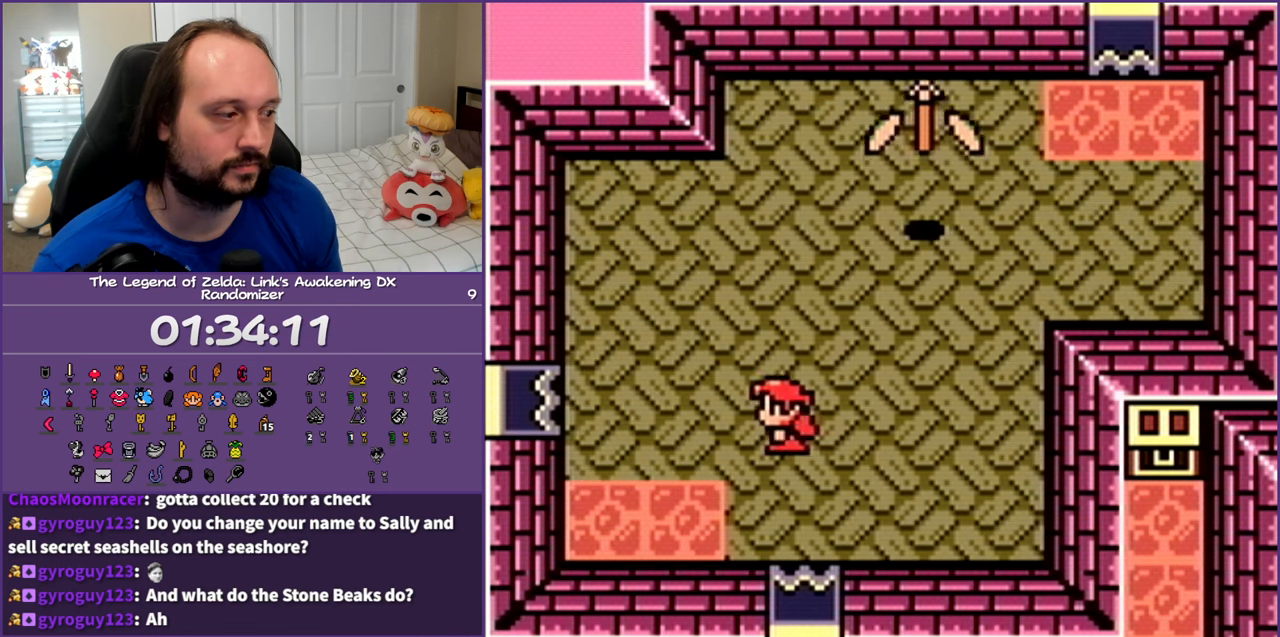
{"buttons": [], "events": [[67, "DPAD_UP", "up"]]}
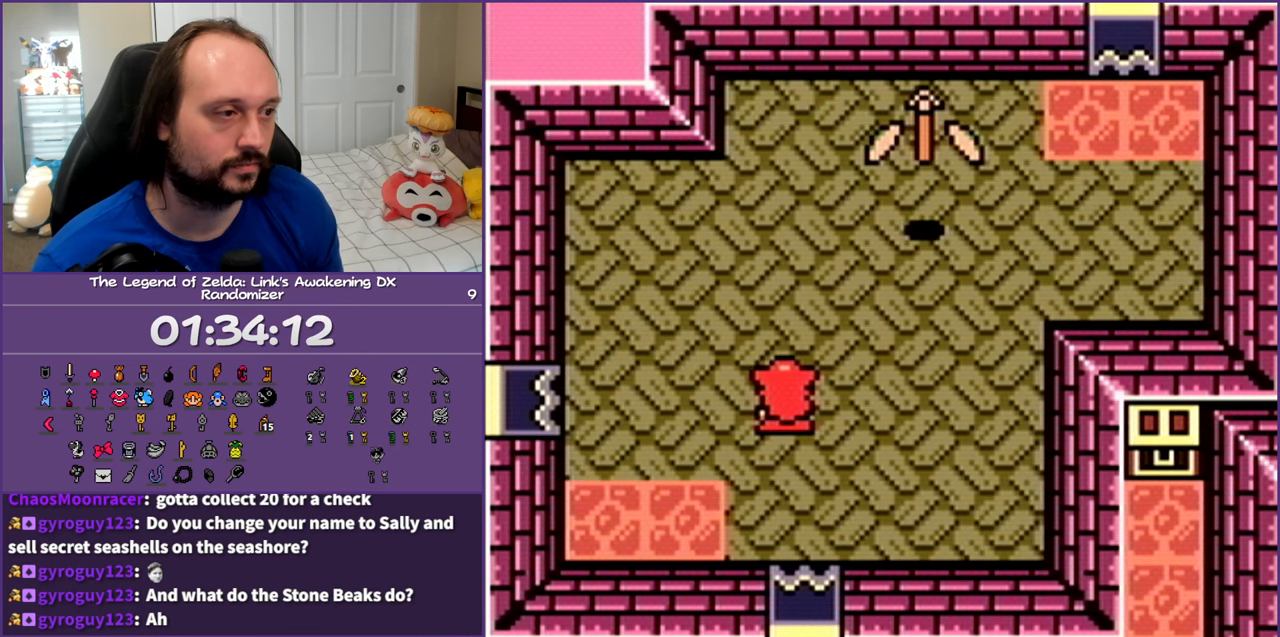
{"buttons": [], "events": []}
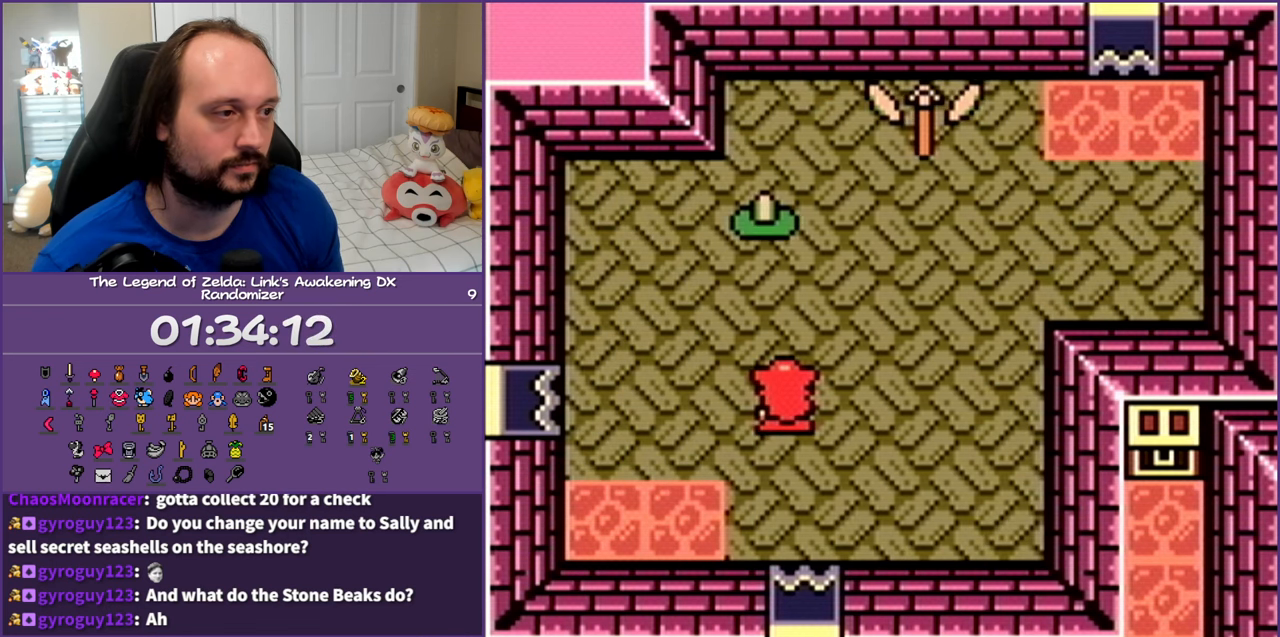
{"buttons": [], "events": [[233, "A", "down"], [333, "A", "up"], [433, "A", "down"], [500, "A", "up"]]}
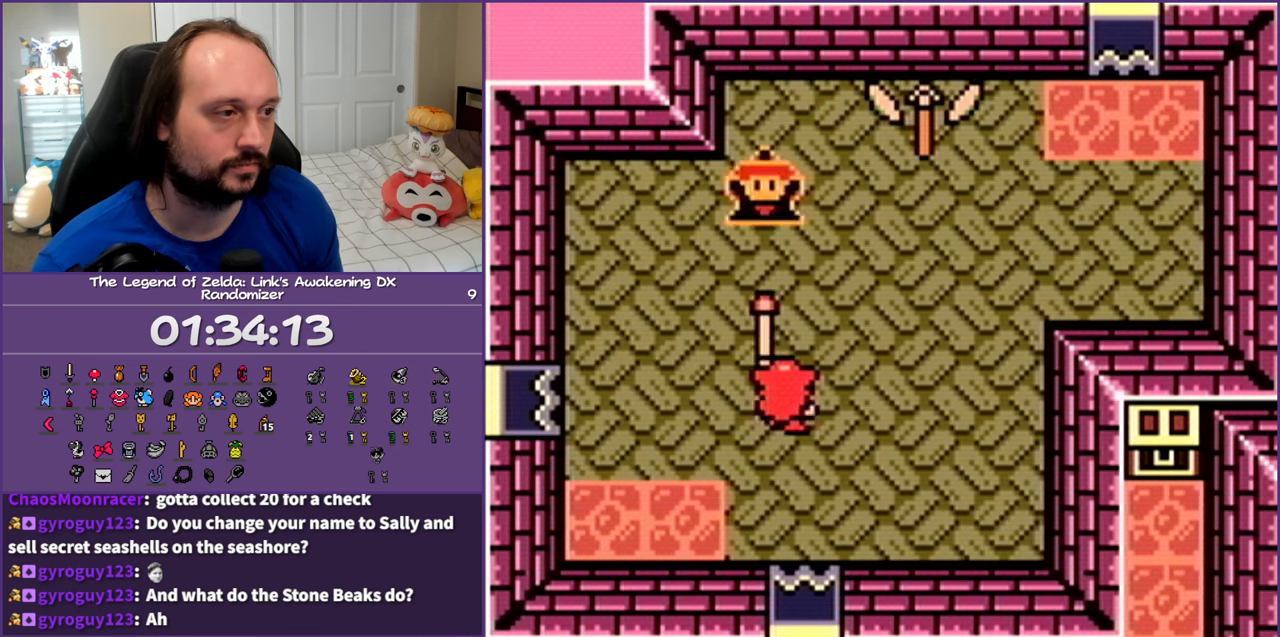
{"buttons": ["A"], "events": [[83, "A", "down"], [183, "A", "up"], [233, "A", "down"], [367, "A", "up"], [417, "A", "down"]]}